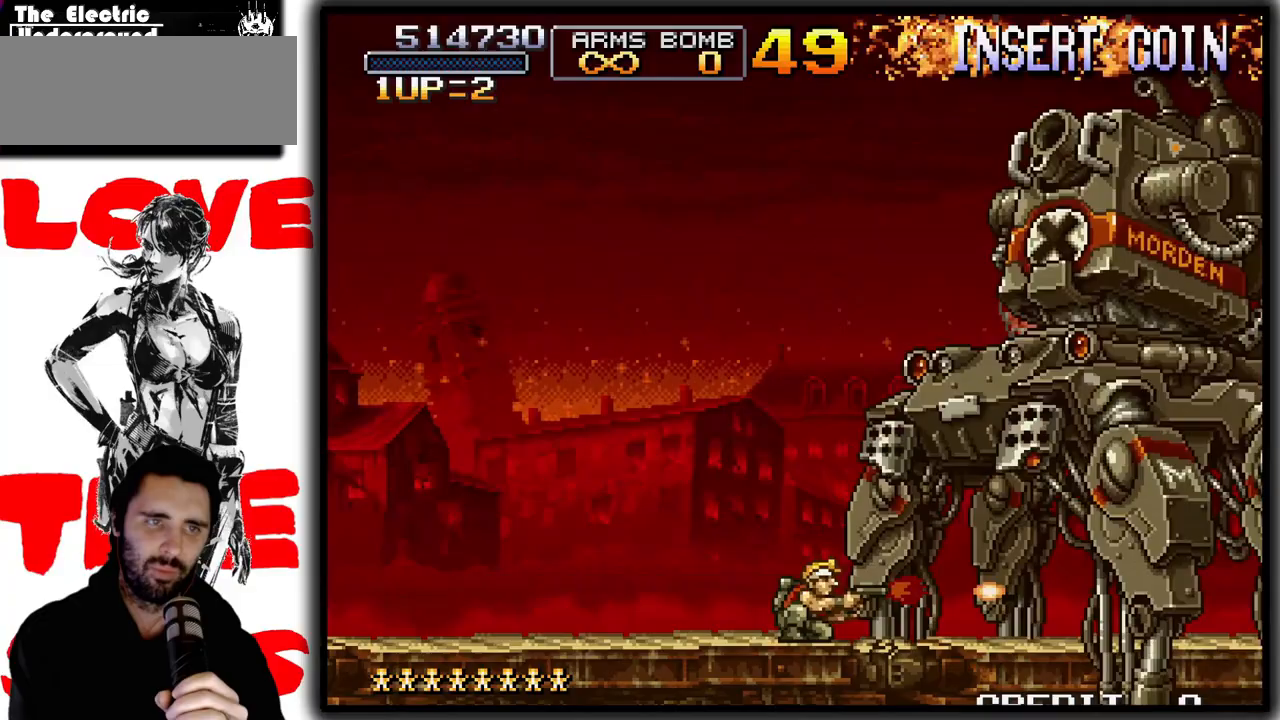
Gameplay with a controller (arcade stick); each line is a JSON object with the inputs held at the frame after it. "events" lists button and stick changes between this image and that frame as [ms after this image, input, new state], when the widget could be followed in between. Not read: DPAD_DOWN L3 R3.
{"buttons": ["SQUARE"], "left_stick": "right", "events": [[217, "left_stick", "right"]]}
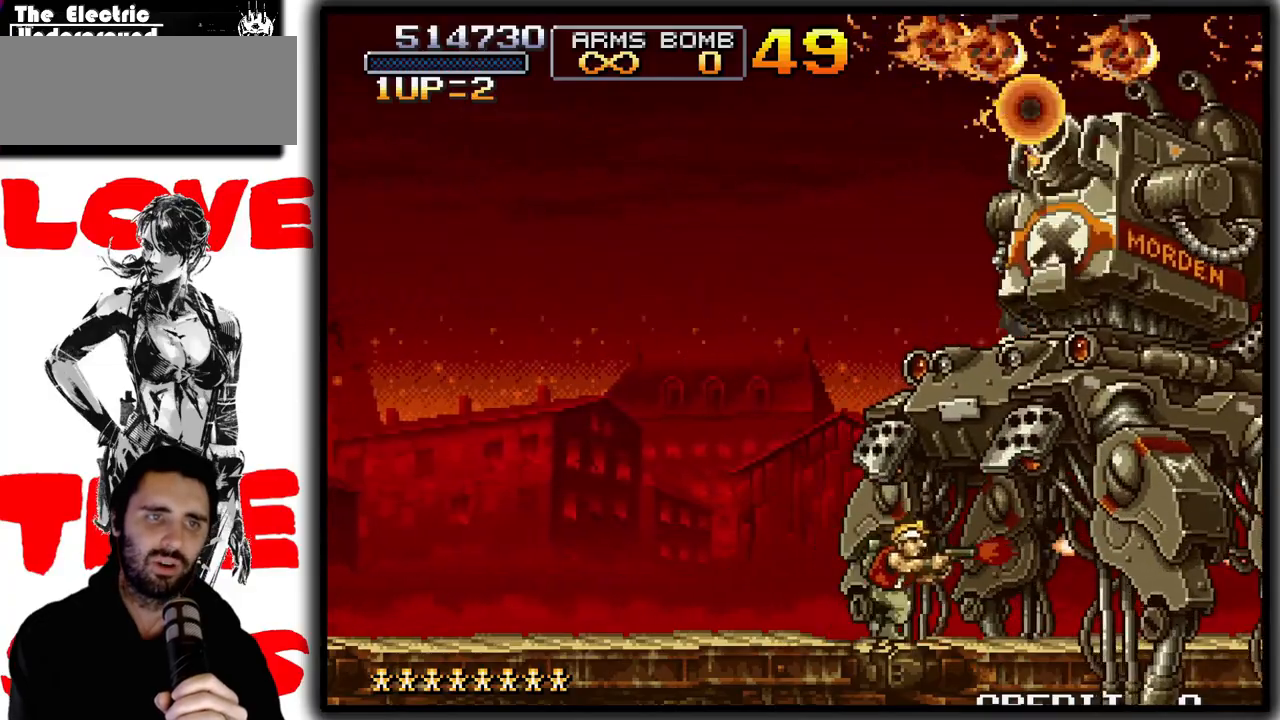
{"buttons": ["SQUARE"], "left_stick": "left", "events": [[67, "left_stick", "up-right"], [233, "left_stick", "up"], [433, "left_stick", "left"]]}
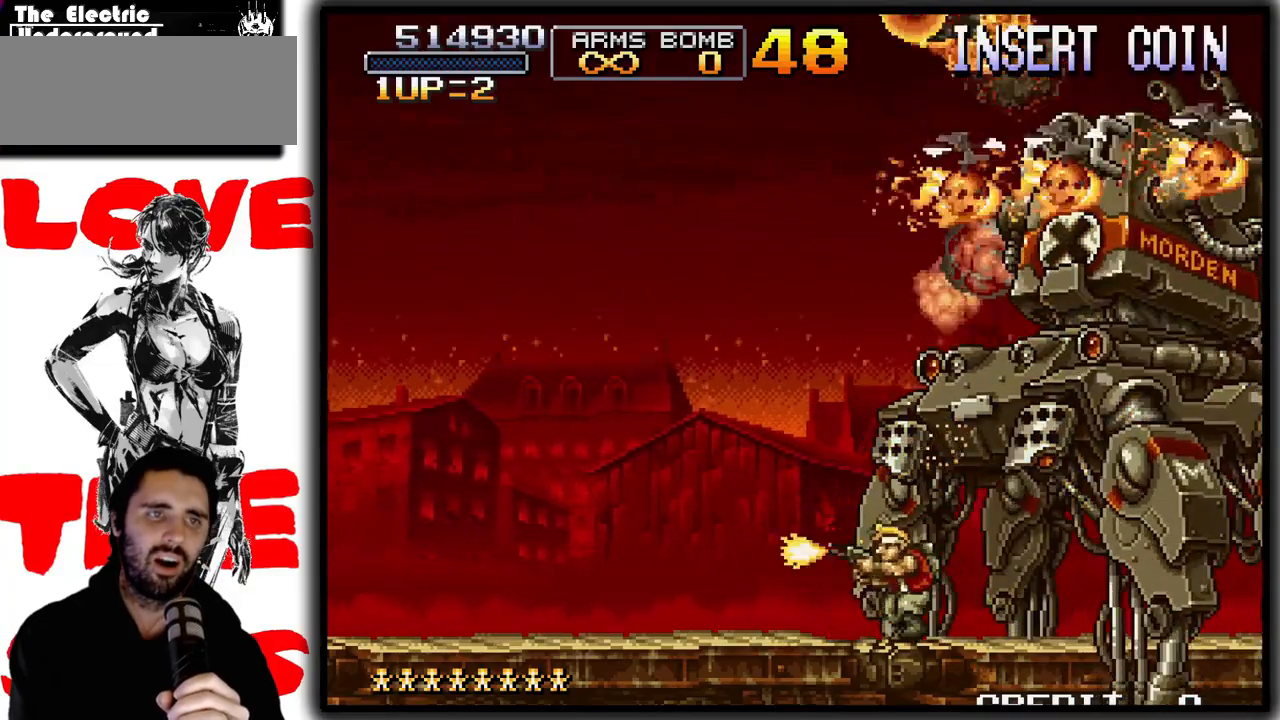
{"buttons": ["SQUARE"], "left_stick": "left", "events": []}
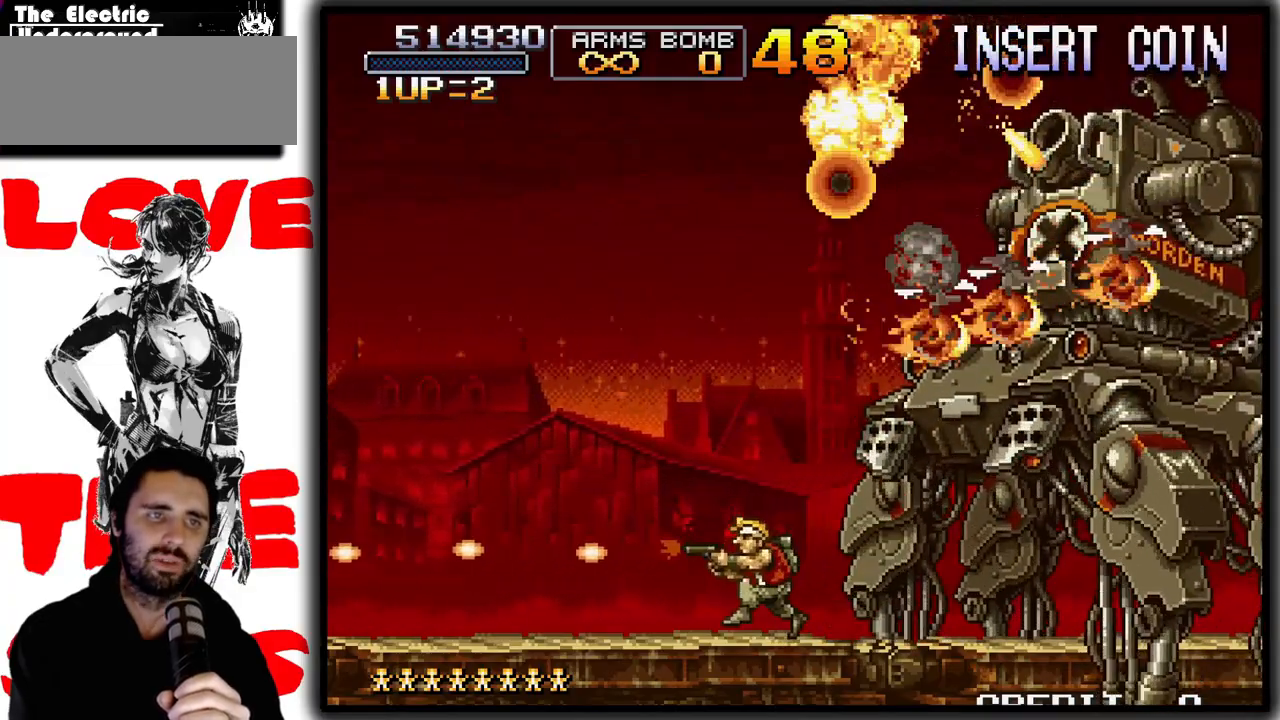
{"buttons": ["SQUARE"], "left_stick": "left", "events": []}
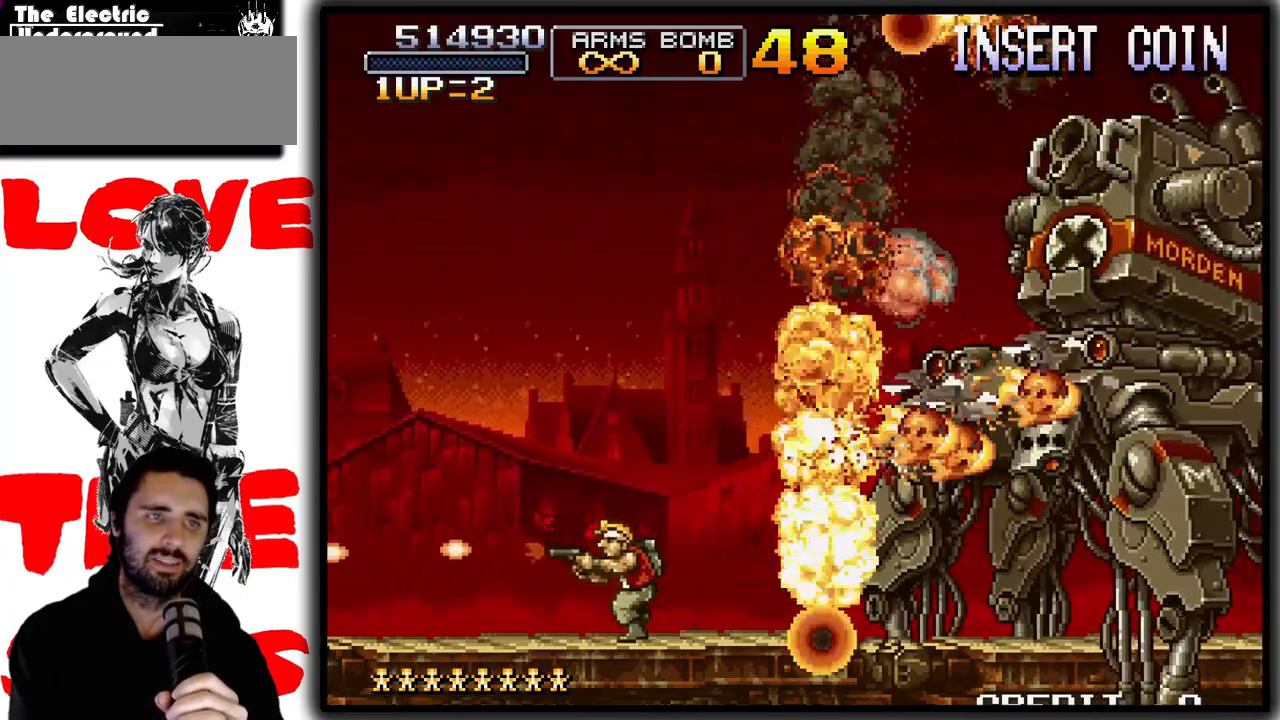
{"buttons": ["SQUARE"], "left_stick": "center", "events": [[483, "left_stick", "center"]]}
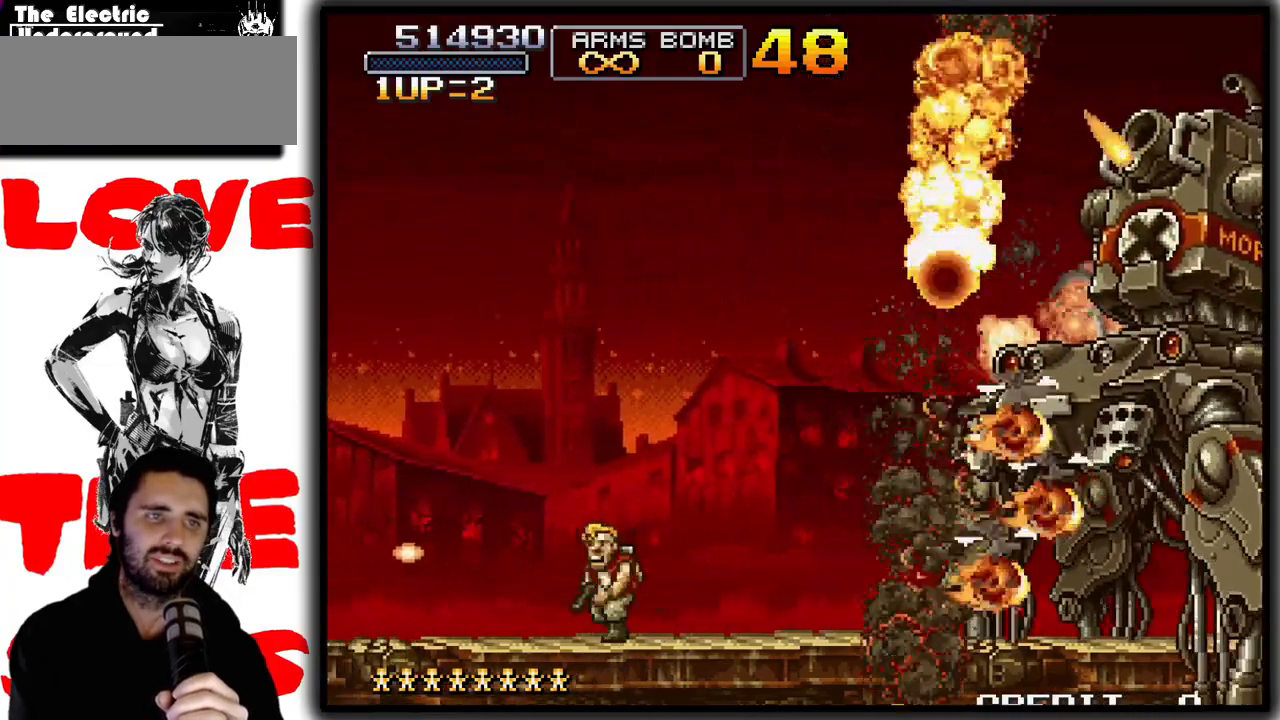
{"buttons": ["SQUARE"], "left_stick": "center", "events": [[33, "left_stick", "right"], [83, "left_stick", "center"], [133, "CROSS", "down"], [233, "CROSS", "up"]]}
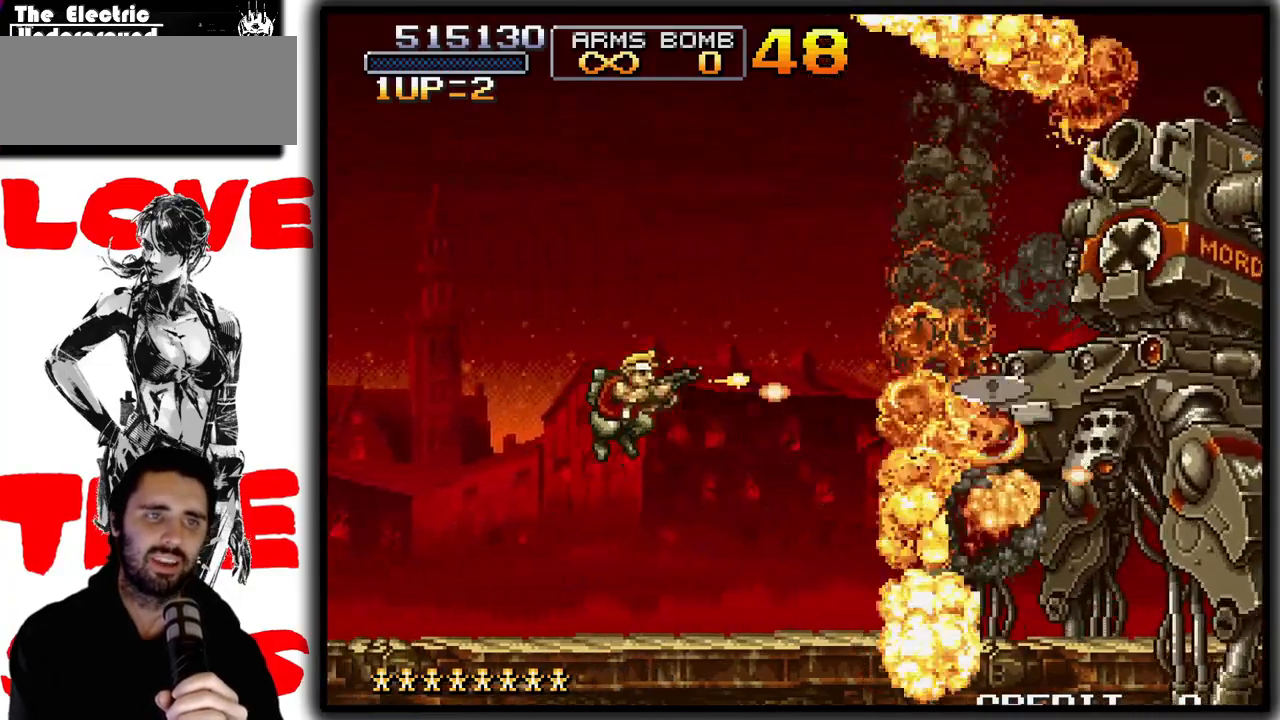
{"buttons": ["SQUARE"], "left_stick": "right", "events": [[133, "left_stick", "left"], [383, "left_stick", "center"], [433, "left_stick", "right"]]}
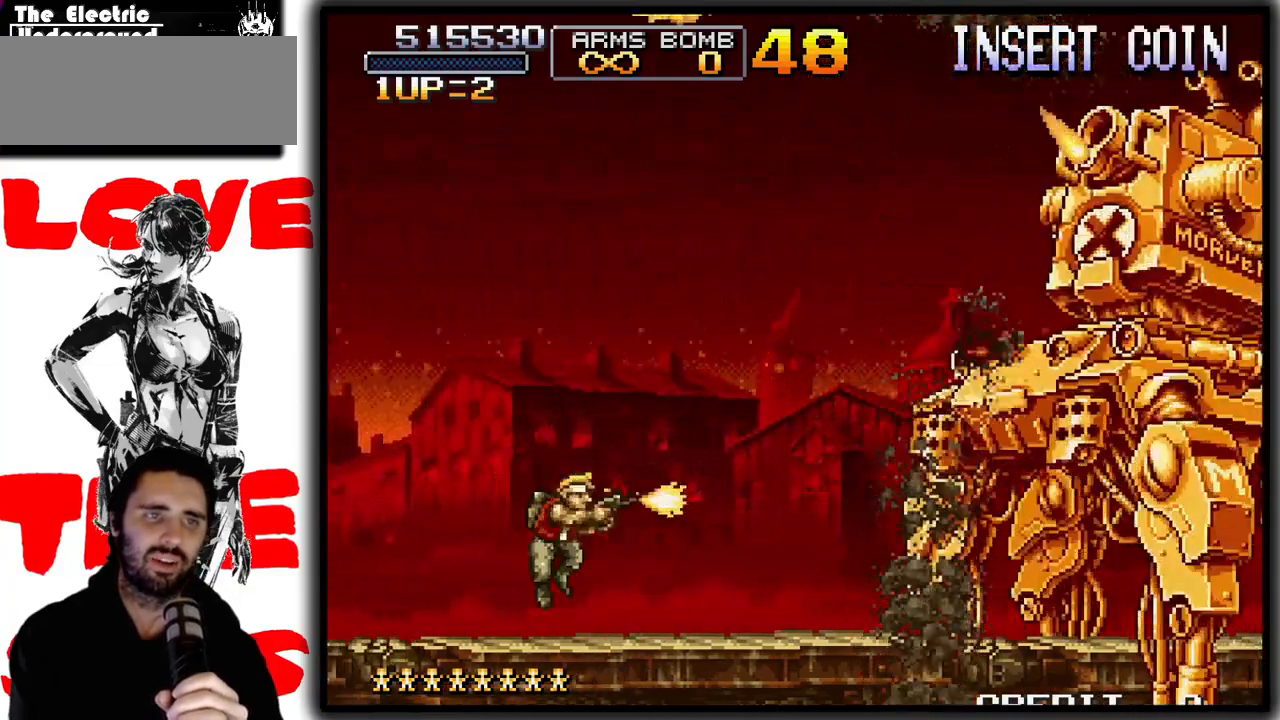
{"buttons": ["SQUARE"], "left_stick": "center", "events": [[483, "left_stick", "center"]]}
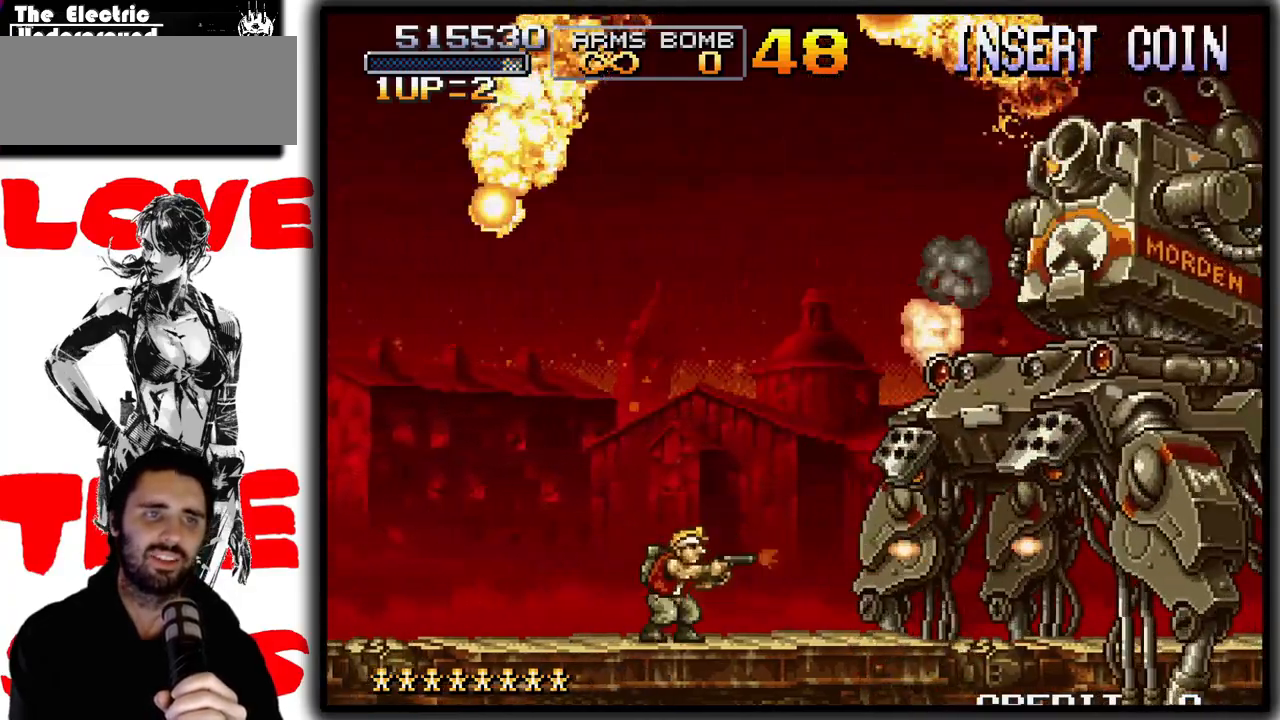
{"buttons": ["SQUARE"], "left_stick": "center", "events": [[133, "left_stick", "right"], [233, "left_stick", "center"], [350, "left_stick", "right"], [433, "left_stick", "center"]]}
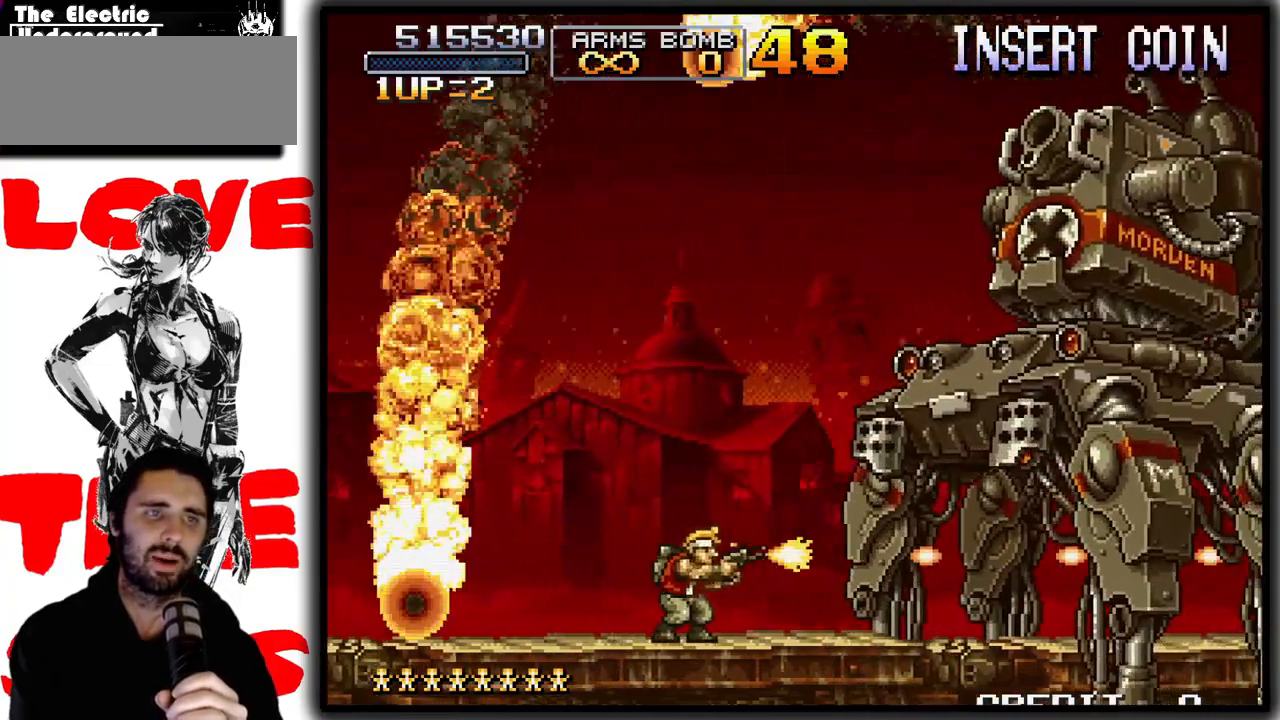
{"buttons": ["SQUARE"], "left_stick": "right", "events": [[233, "left_stick", "right"], [283, "left_stick", "center"], [383, "left_stick", "right"]]}
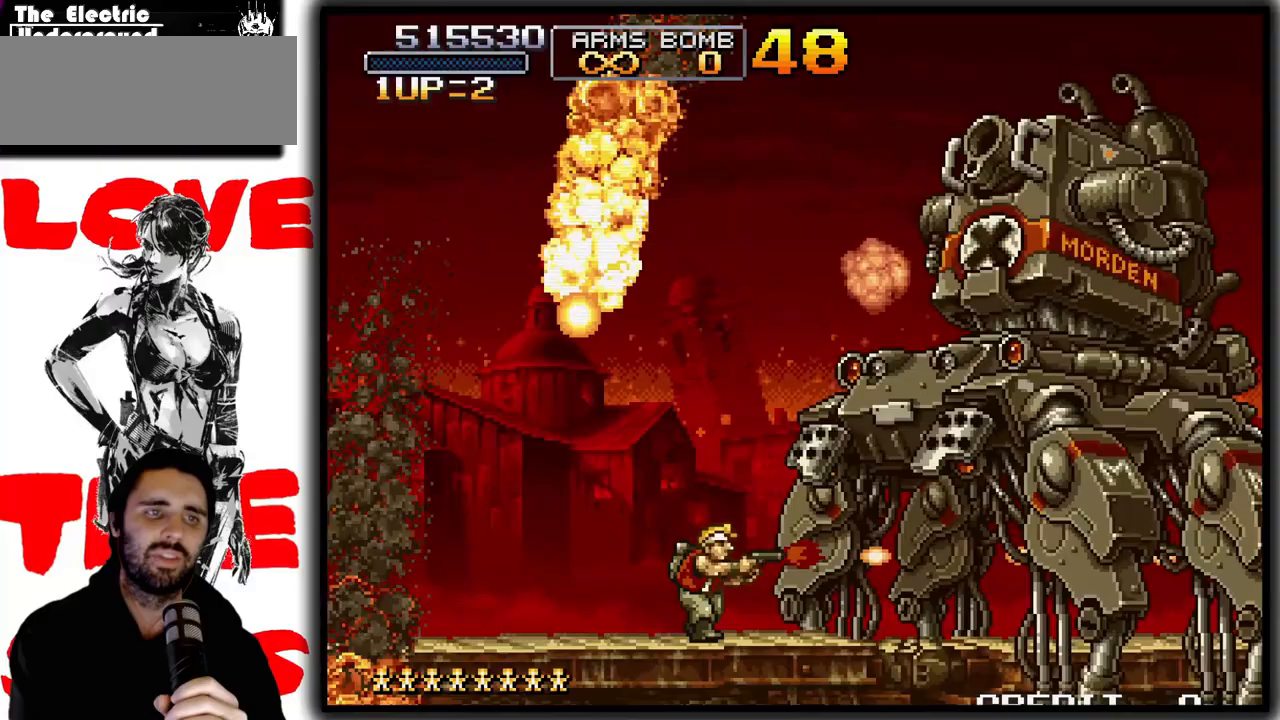
{"buttons": ["SQUARE"], "left_stick": "center", "events": [[150, "left_stick", "center"]]}
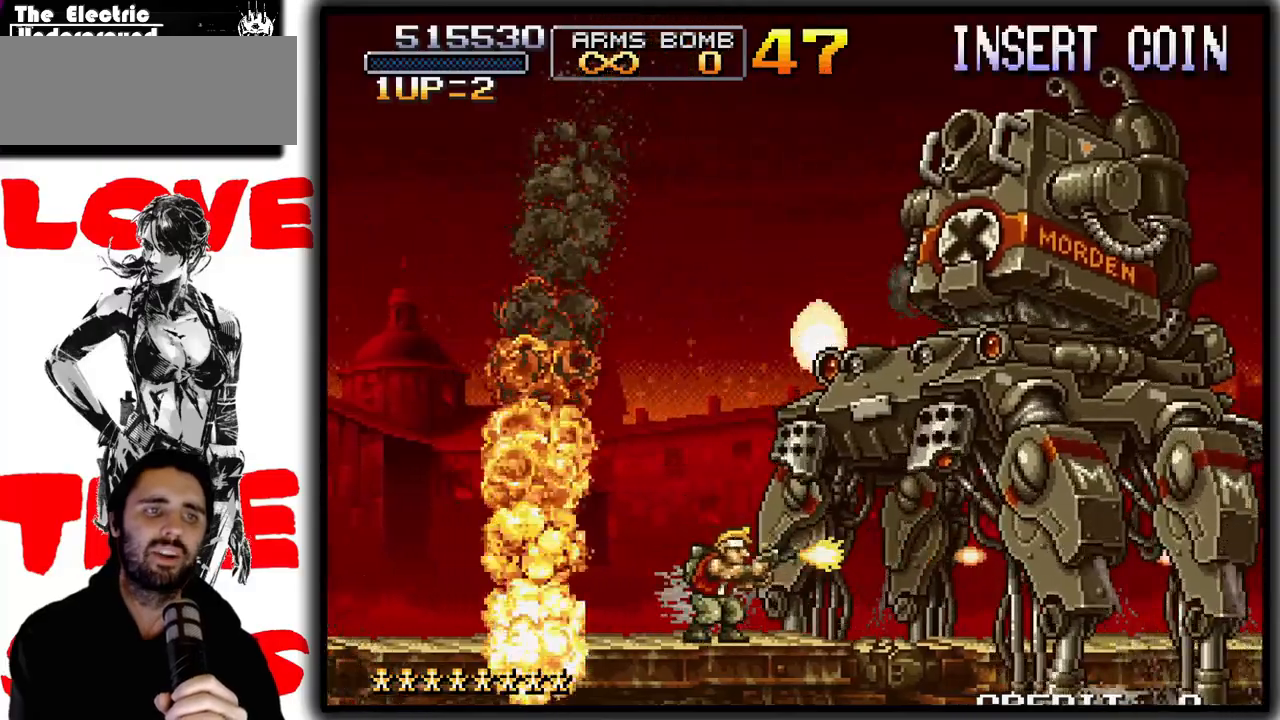
{"buttons": ["SQUARE"], "left_stick": "left", "events": [[167, "left_stick", "left"]]}
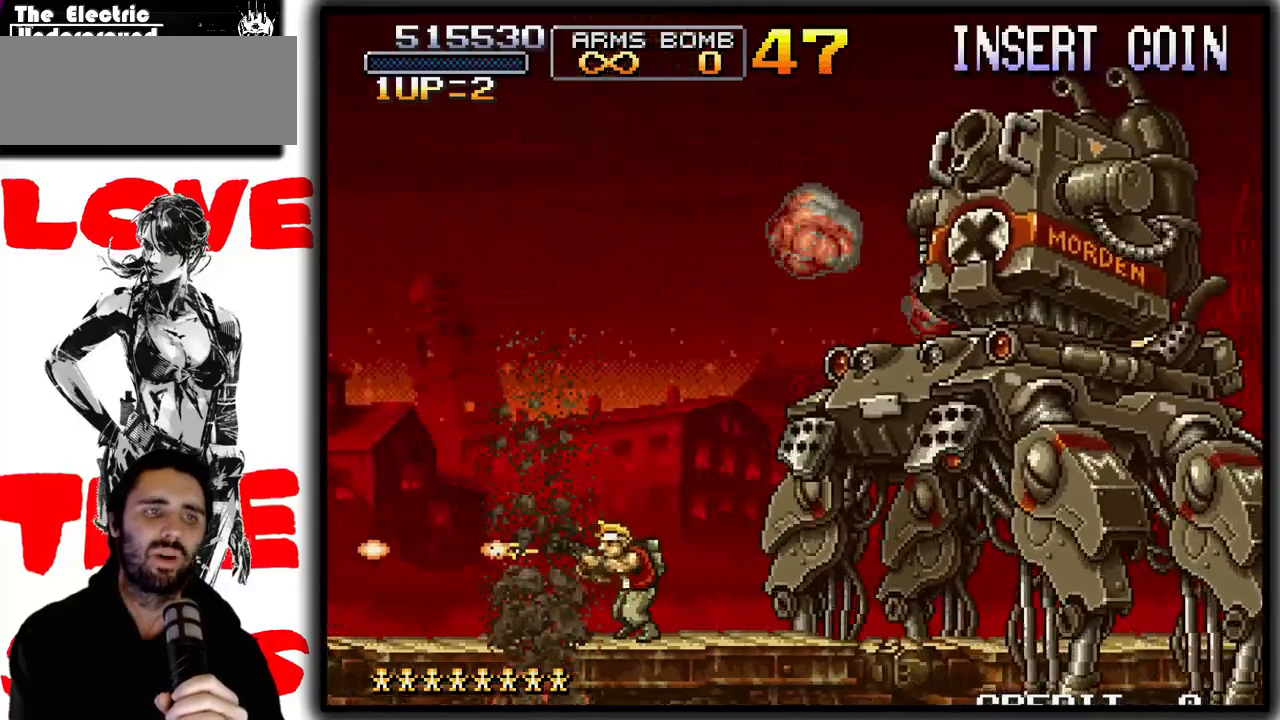
{"buttons": ["SQUARE"], "left_stick": "center", "events": [[33, "left_stick", "center"], [283, "left_stick", "right"], [350, "left_stick", "center"]]}
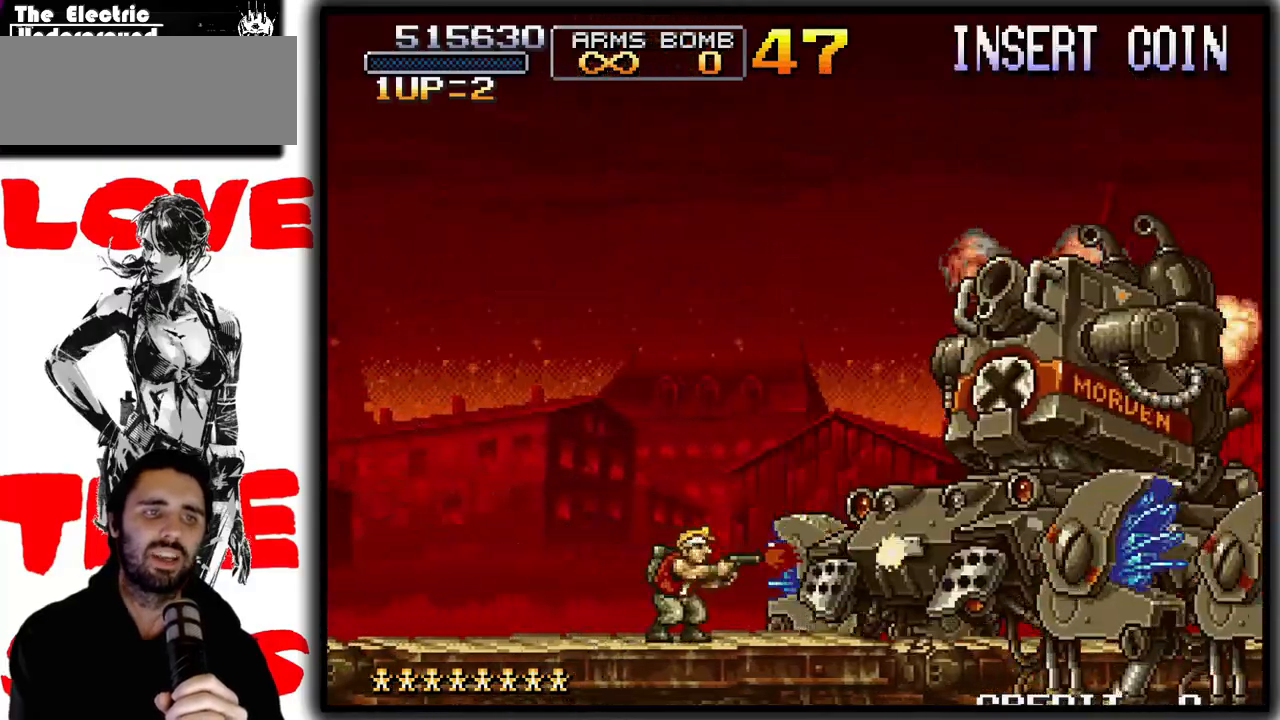
{"buttons": ["SQUARE"], "left_stick": "down", "events": [[100, "left_stick", "right"], [350, "left_stick", "down"]]}
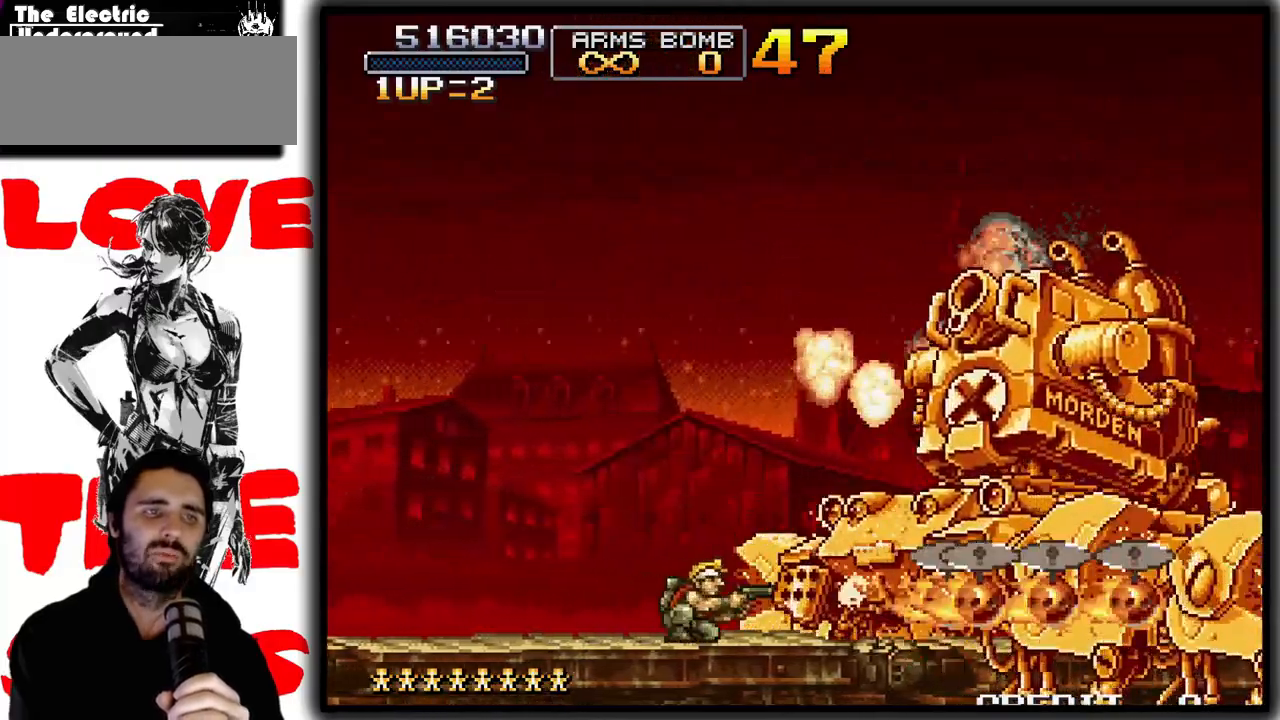
{"buttons": ["SQUARE"], "left_stick": "down", "events": [[150, "left_stick", "down-right"], [367, "left_stick", "down"]]}
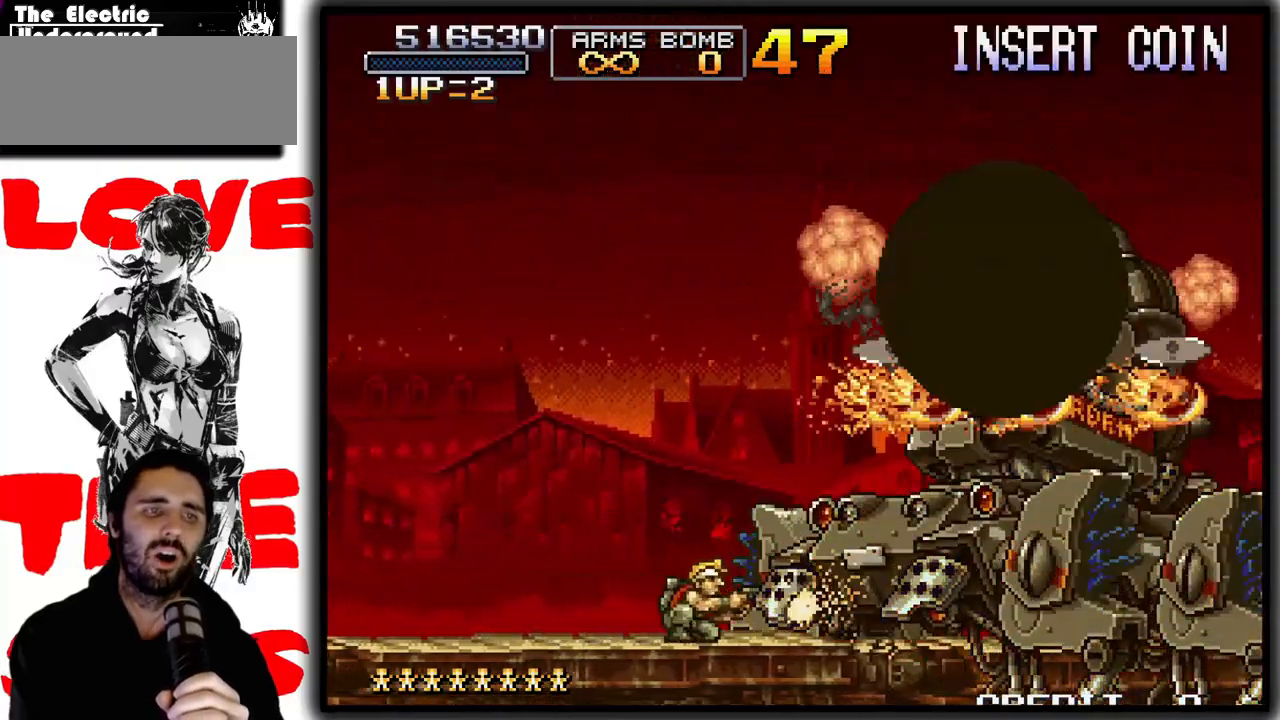
{"buttons": ["SQUARE"], "left_stick": "down", "events": []}
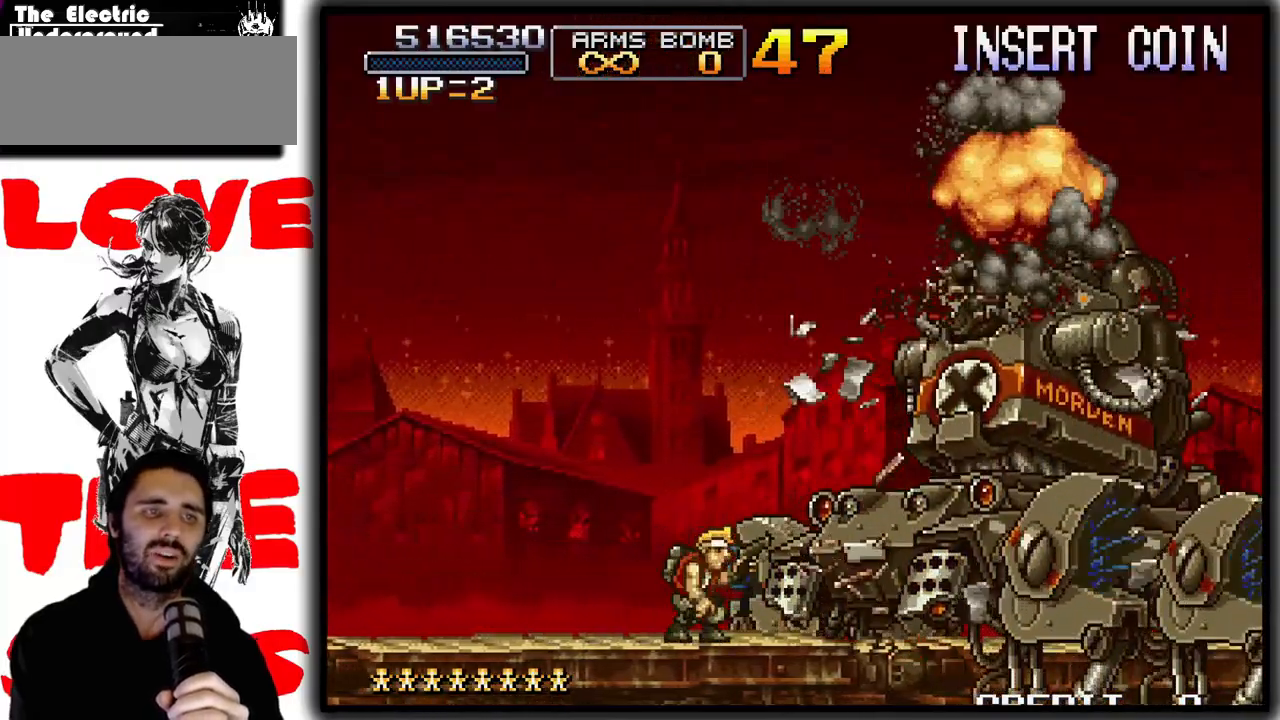
{"buttons": [], "left_stick": "center", "events": [[117, "SQUARE", "up"], [117, "left_stick", "center"]]}
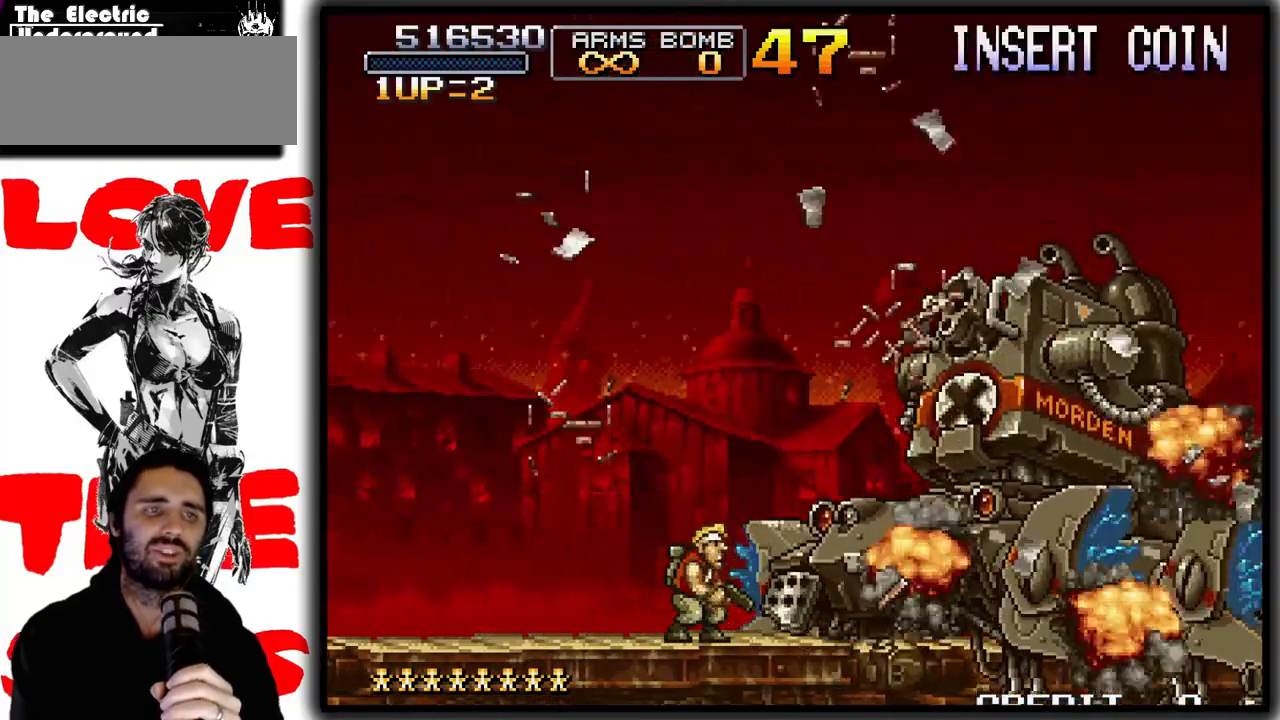
{"buttons": [], "left_stick": "center", "events": []}
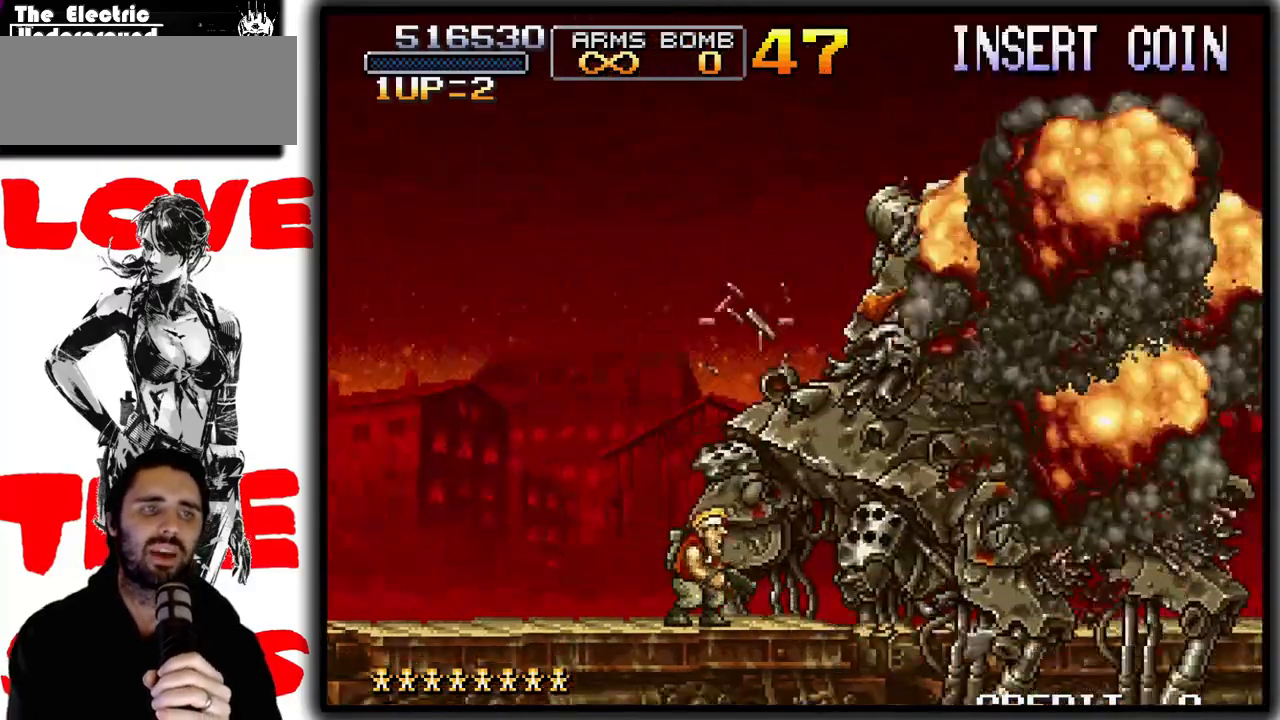
{"buttons": [], "left_stick": "center", "events": []}
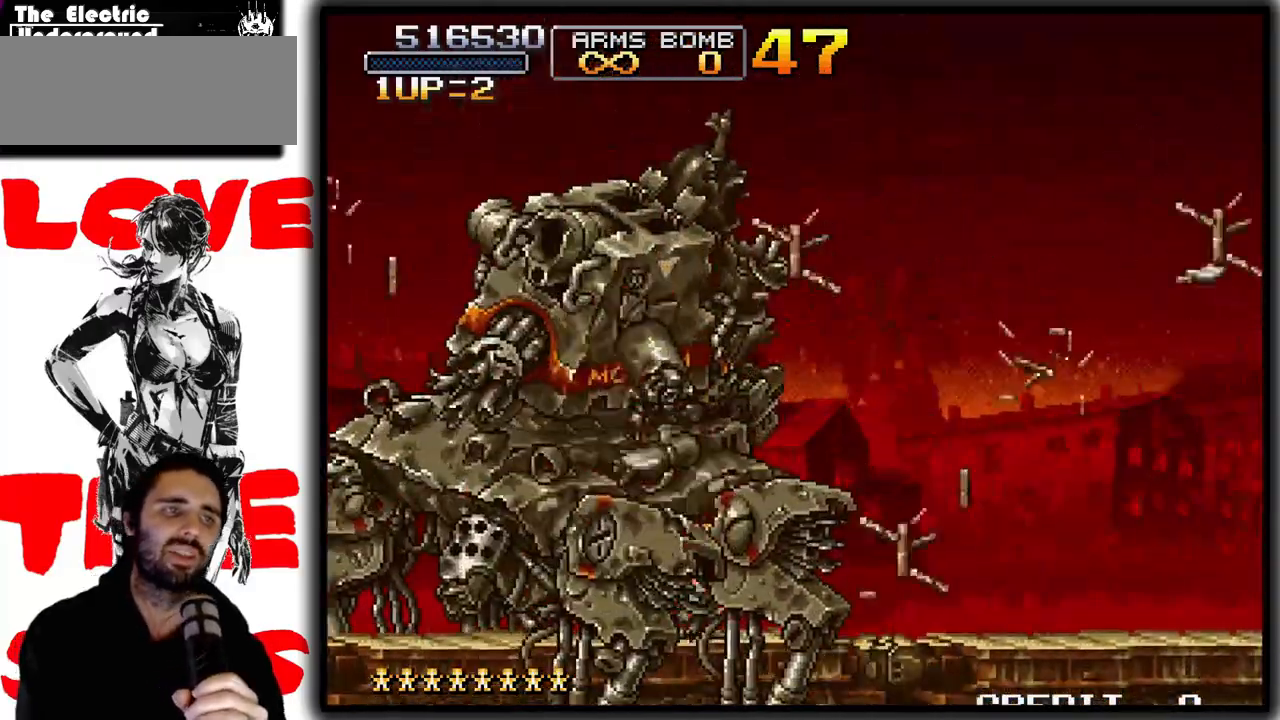
{"buttons": [], "left_stick": "center", "events": []}
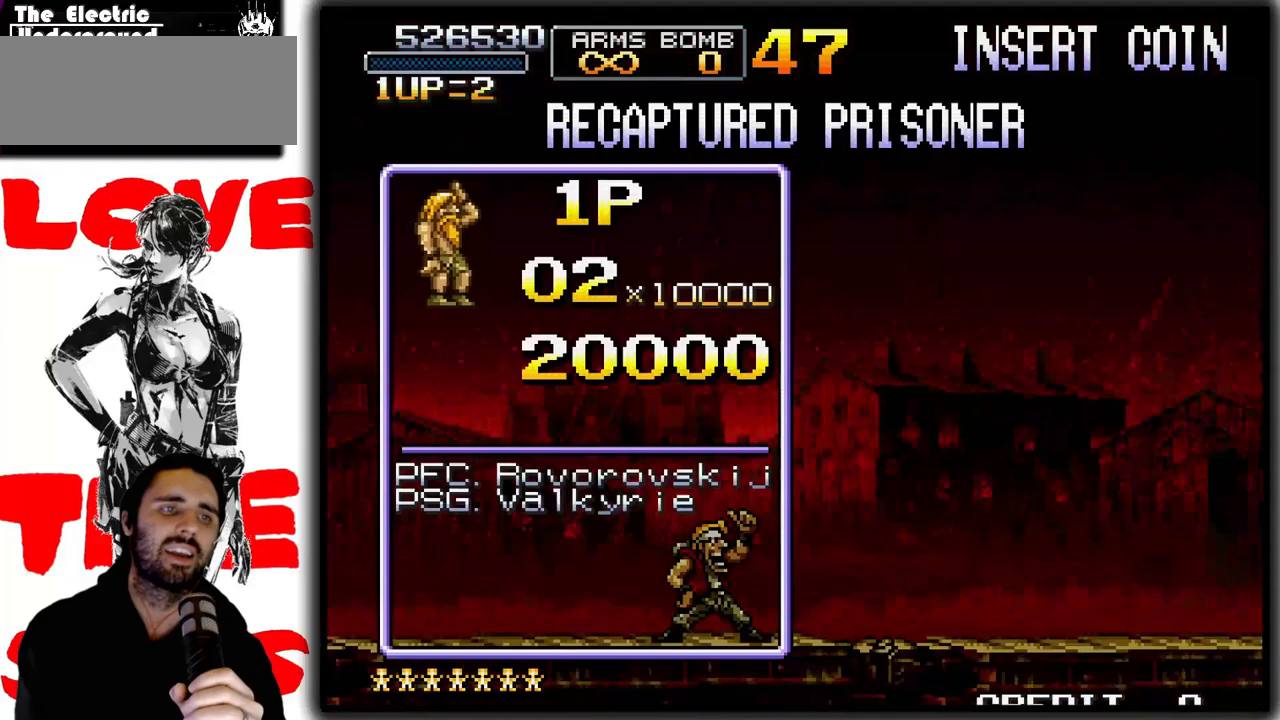
{"buttons": [], "left_stick": "center", "events": []}
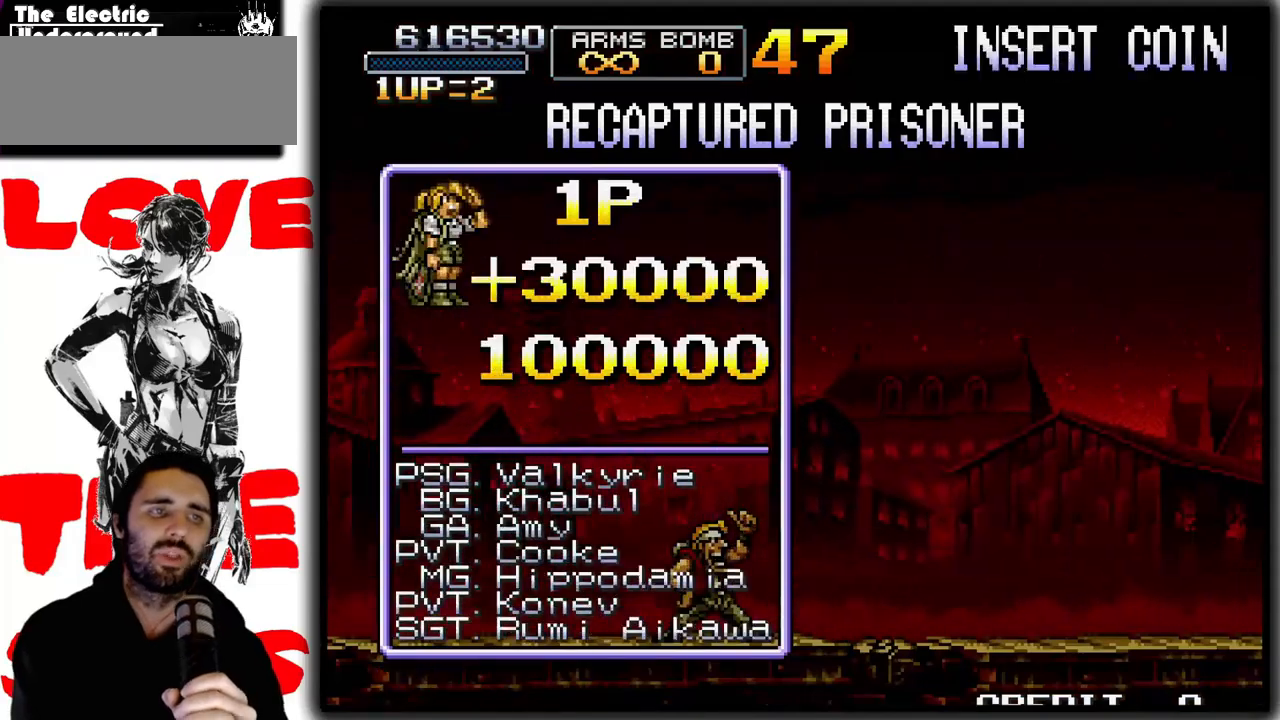
{"buttons": [], "left_stick": "center", "events": []}
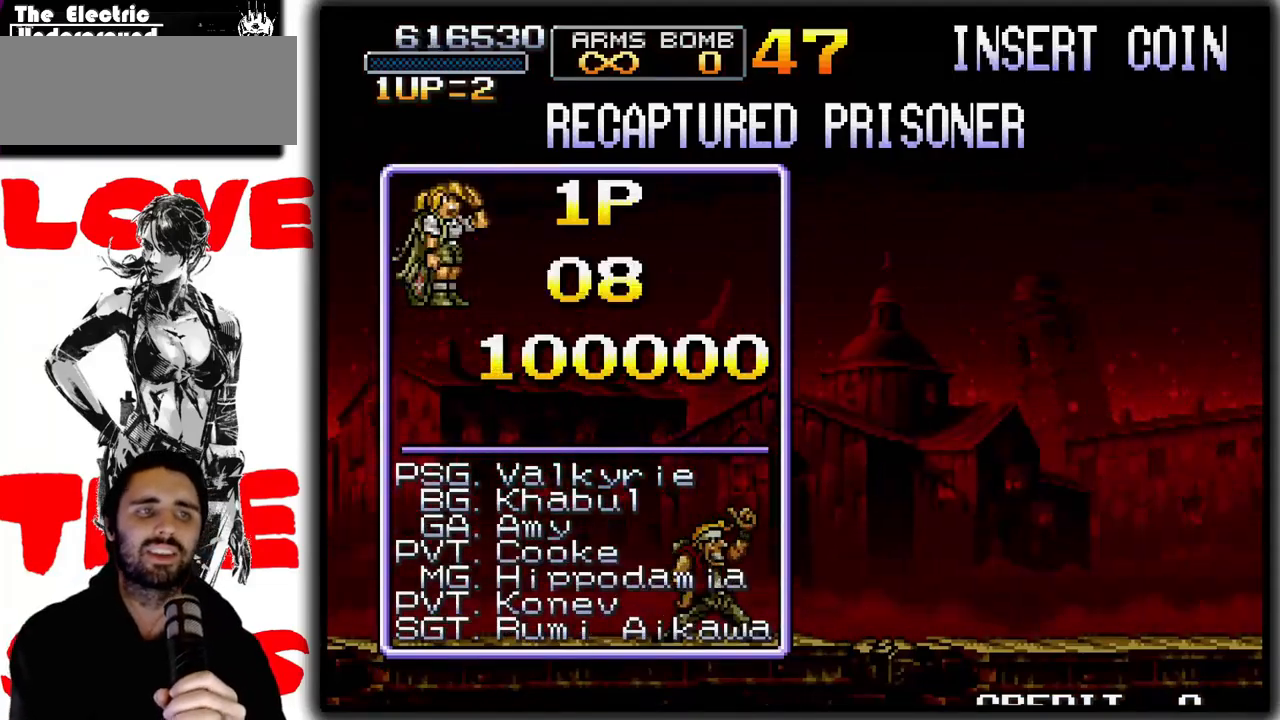
{"buttons": [], "left_stick": "center", "events": []}
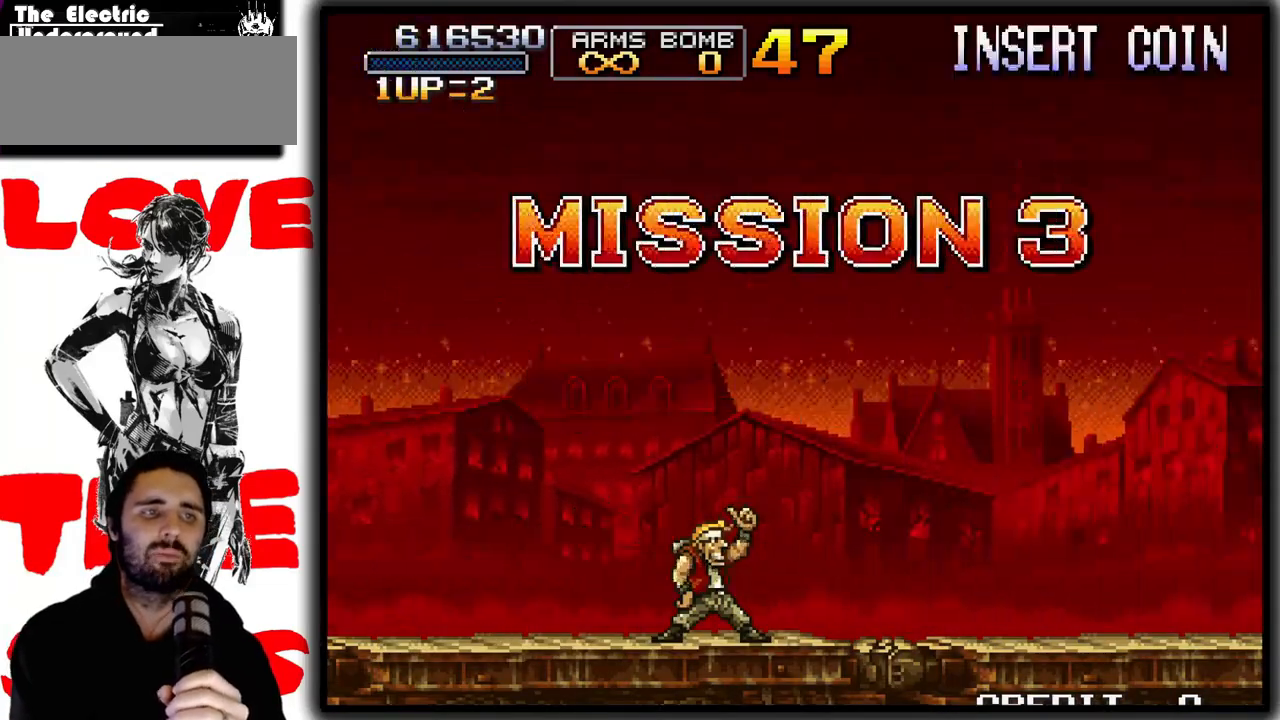
{"buttons": [], "left_stick": "center", "events": []}
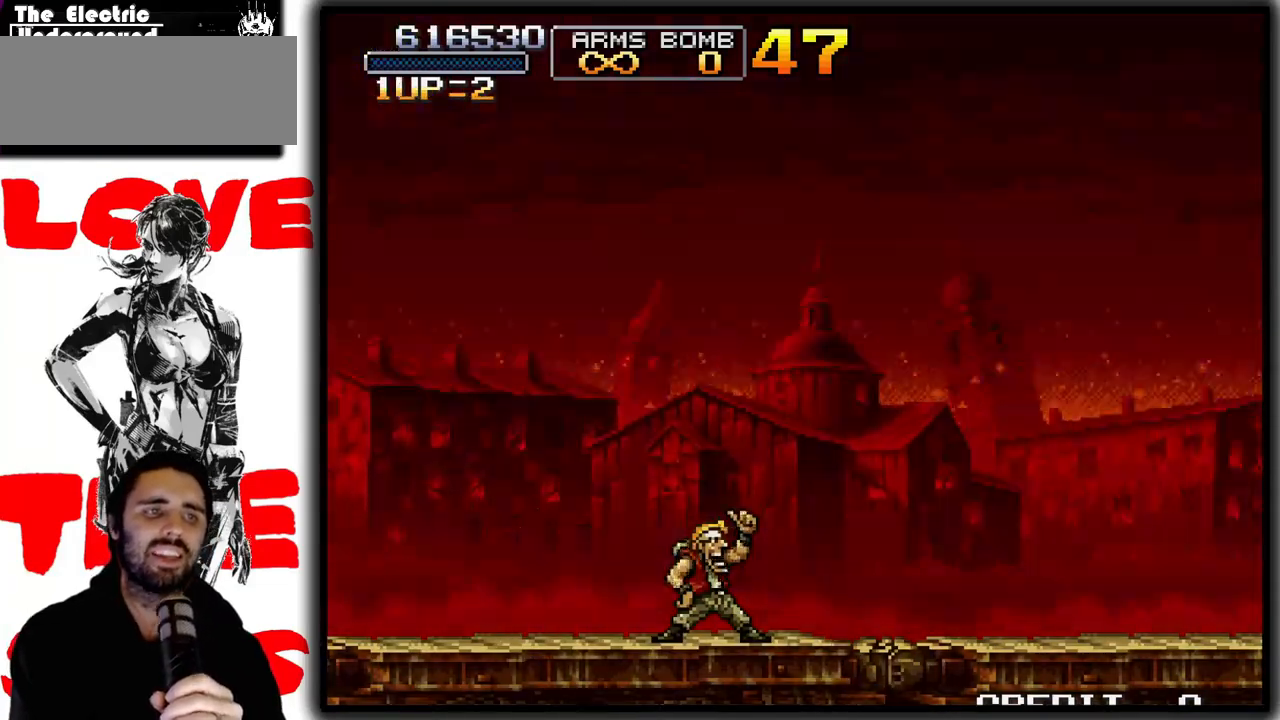
{"buttons": [], "left_stick": "center", "events": []}
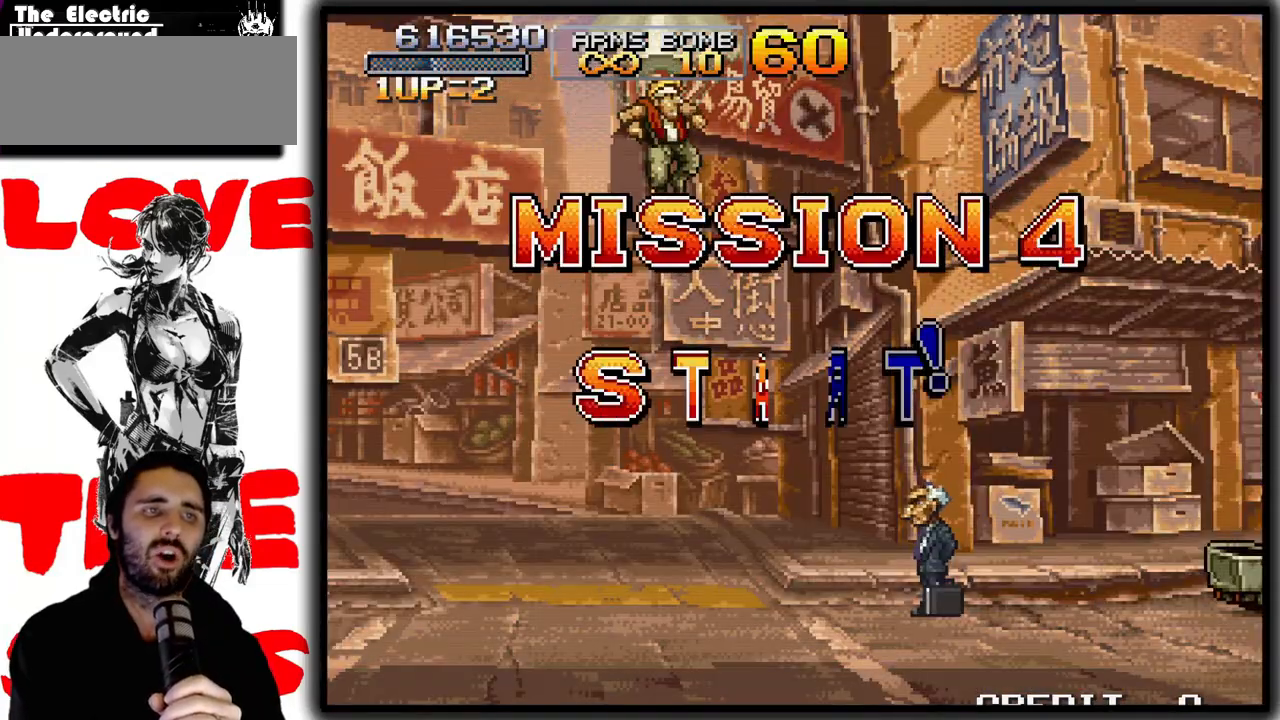
{"buttons": ["SQUARE"], "left_stick": "right", "events": [[167, "SQUARE", "down"], [467, "left_stick", "right"]]}
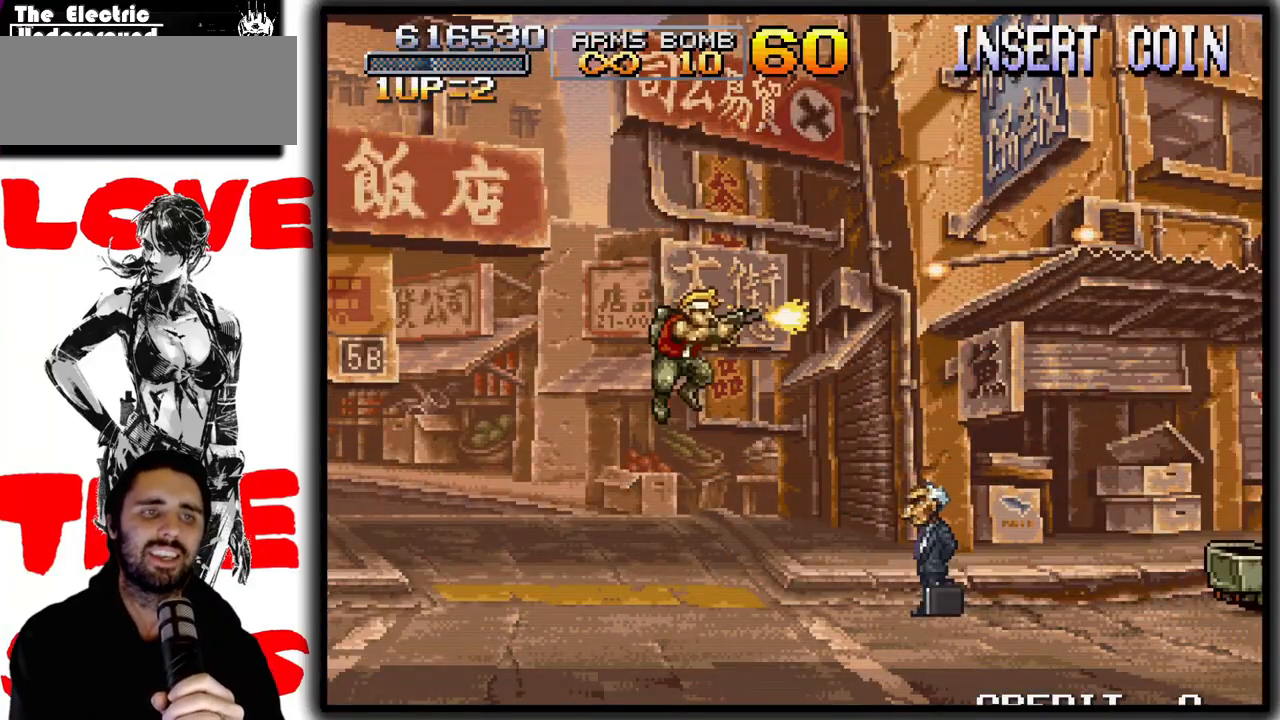
{"buttons": ["SQUARE"], "left_stick": "right", "events": []}
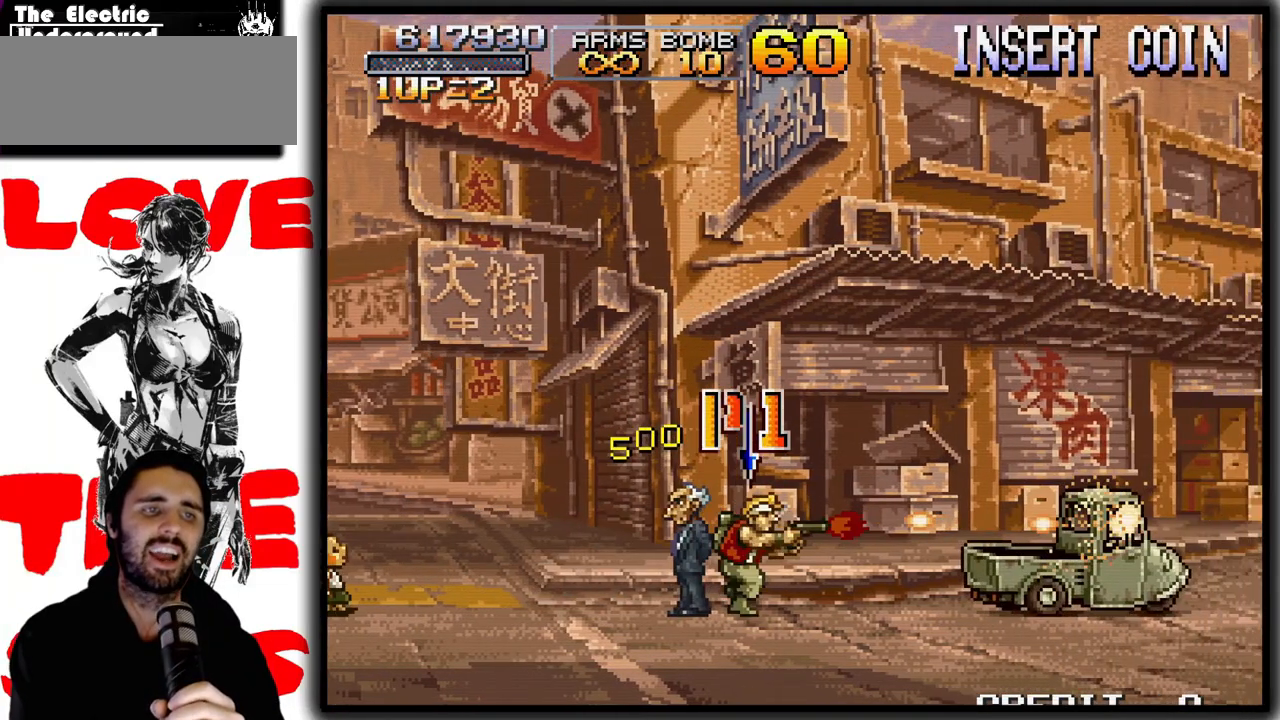
{"buttons": ["SQUARE"], "left_stick": "right", "events": [[33, "left_stick", "center"], [233, "left_stick", "right"], [300, "left_stick", "center"], [400, "left_stick", "right"]]}
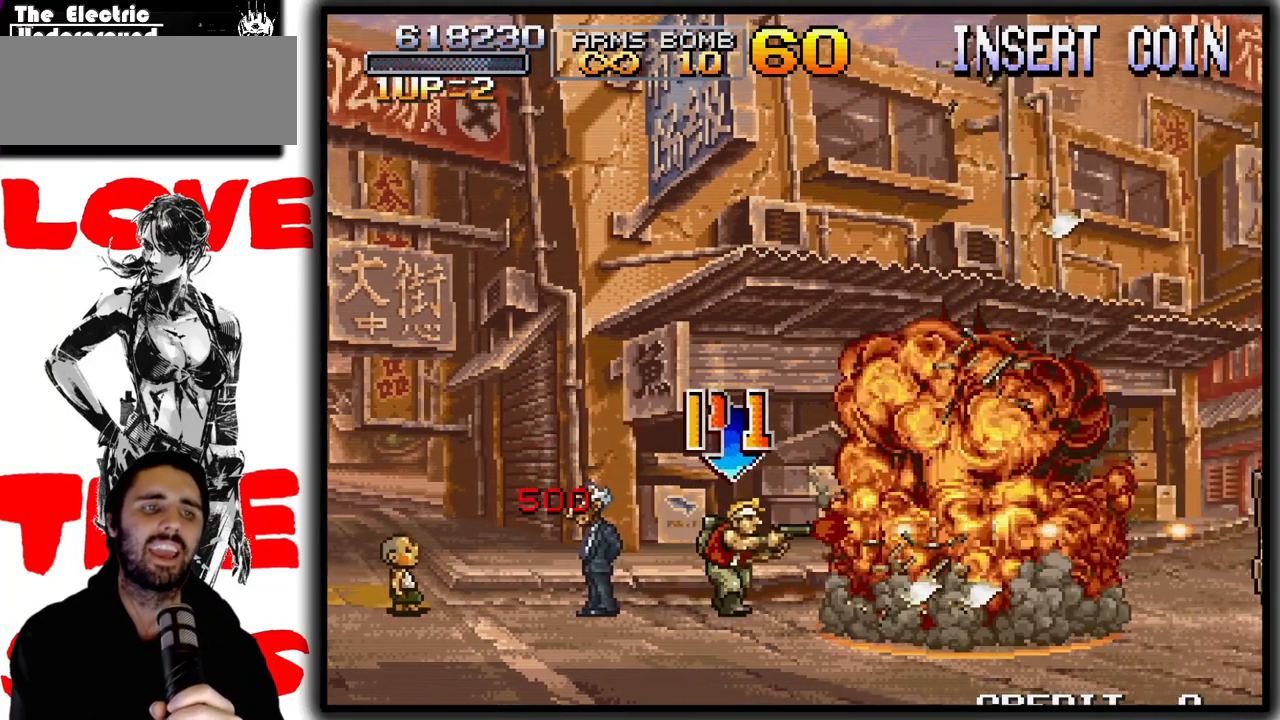
{"buttons": ["SQUARE"], "left_stick": "center", "events": [[283, "left_stick", "center"], [333, "left_stick", "right"], [500, "left_stick", "center"]]}
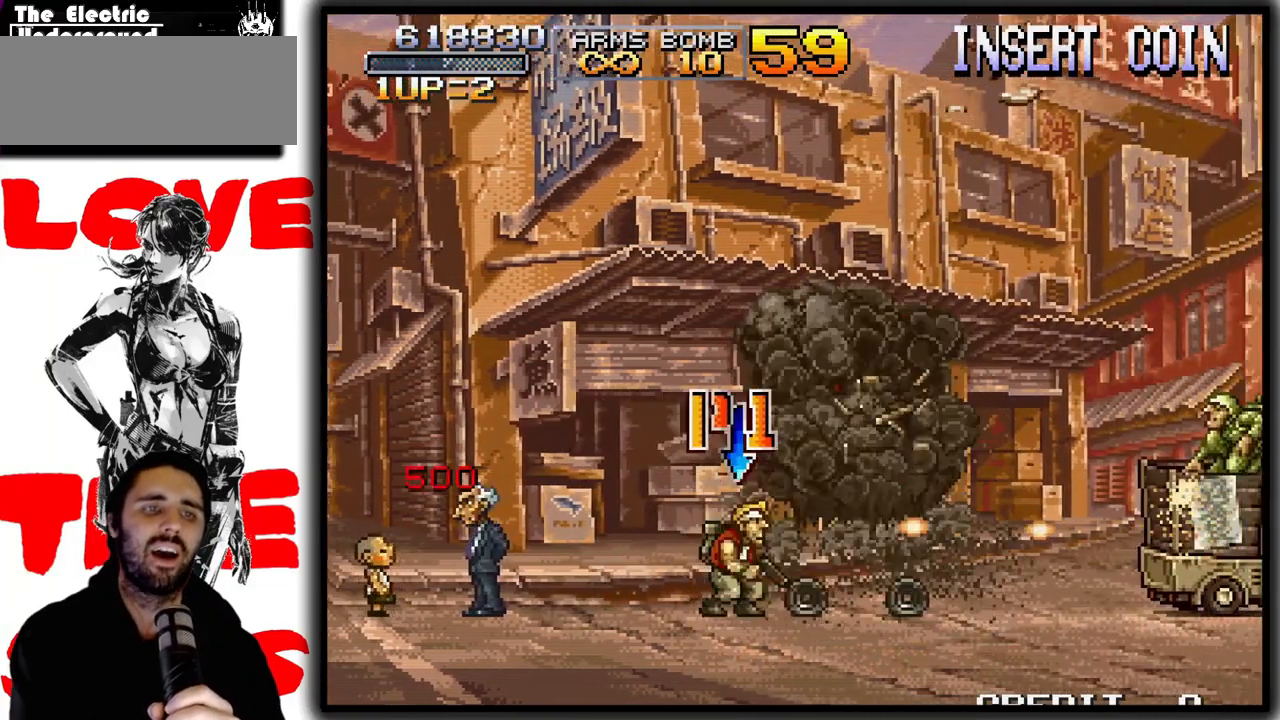
{"buttons": ["SQUARE"], "left_stick": "center", "events": [[33, "left_stick", "right"], [150, "left_stick", "center"], [250, "CROSS", "down"], [350, "CROSS", "up"]]}